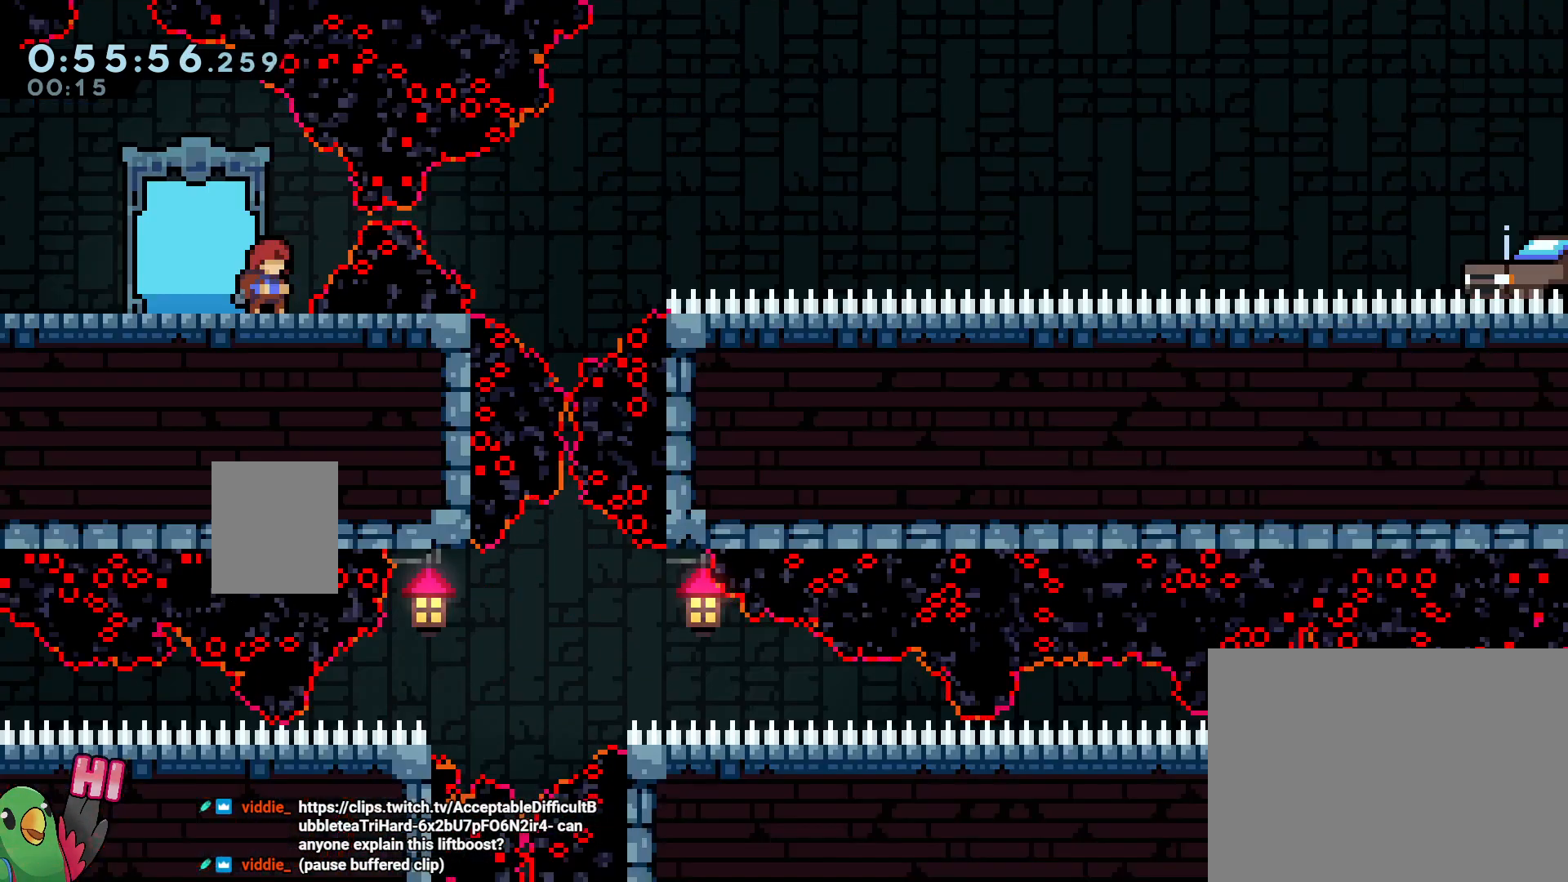
Gameplay with a controller (Nintendo layout); each line is a JSON object with the inputs held at the frame after it (dt_ms = milliseconds from this image to that frame). "events" lists button and stick changes between this image and that frame as [ms after this image, input, new state], when the widget could be followed in between. Not read: A DPAD_LEFT DPAD_RIGHT HOME L3 R3 SELECT START.
{"dt_ms": 500, "buttons": ["B", "Y", "L2"], "left_stick": "center", "right_stick": "center", "events": [[333, "B", "down"], [450, "Y", "down"]]}
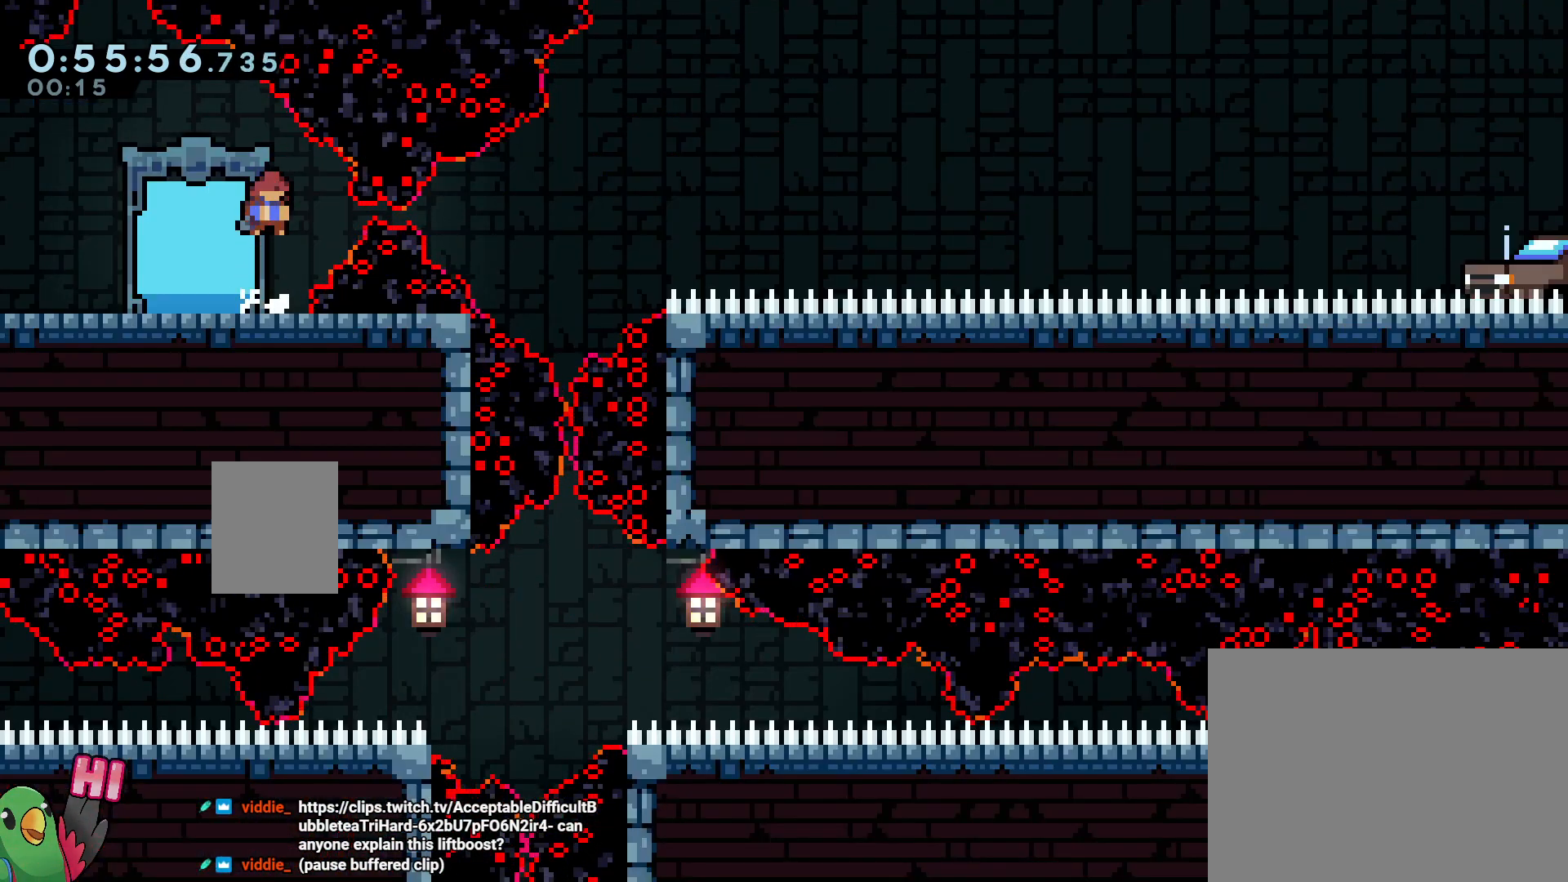
{"dt_ms": 500, "buttons": [], "left_stick": "center", "right_stick": "center", "events": [[83, "Y", "up"], [117, "B", "up"], [117, "L2", "up"]]}
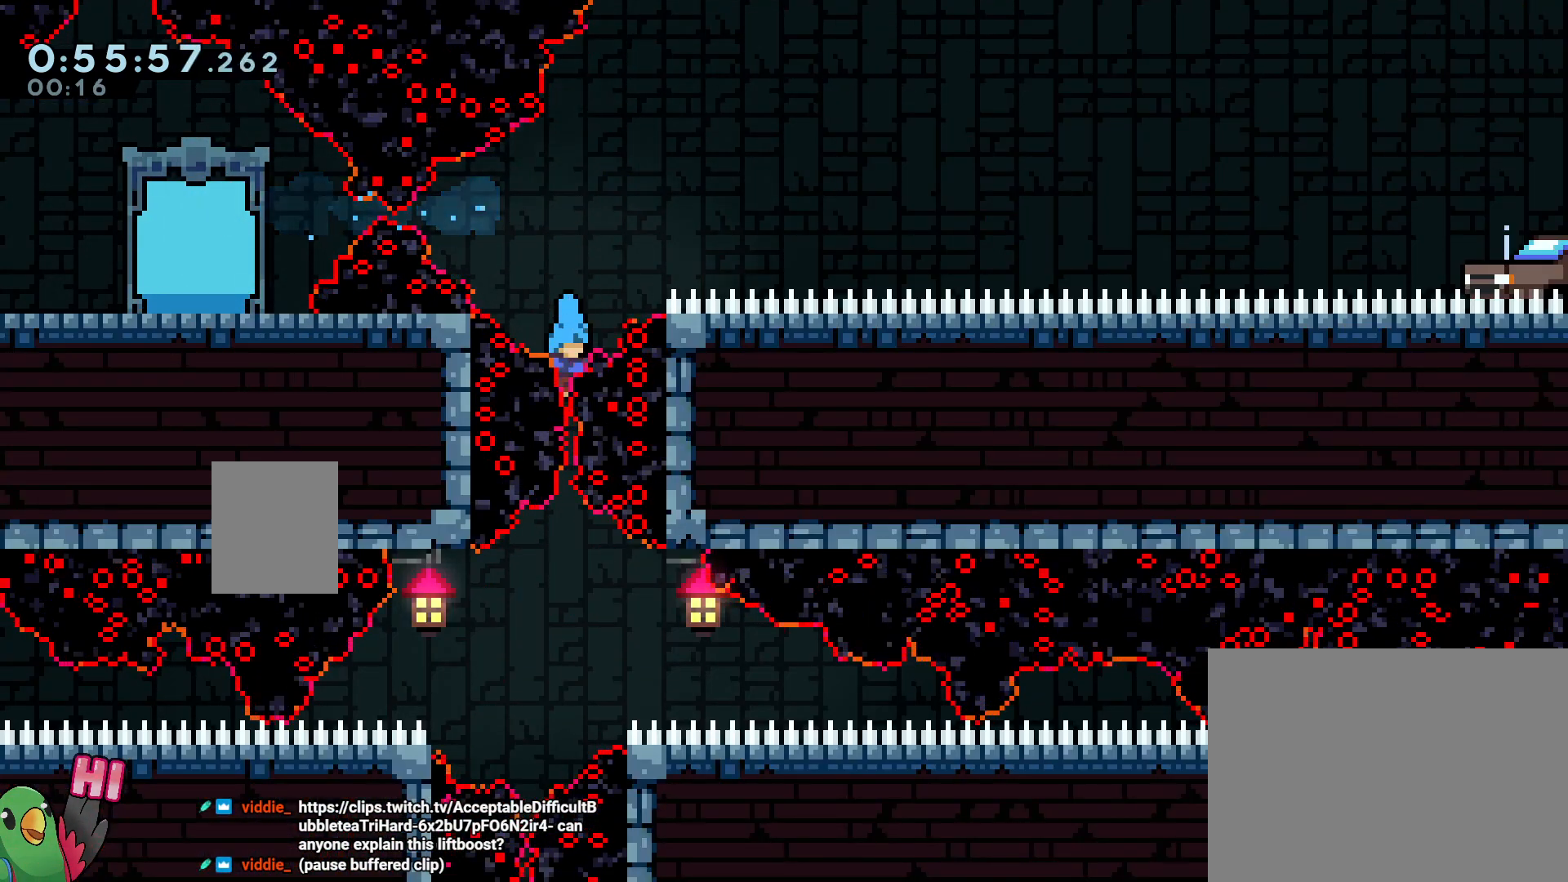
{"dt_ms": 500, "buttons": [], "left_stick": "center", "right_stick": "center", "events": []}
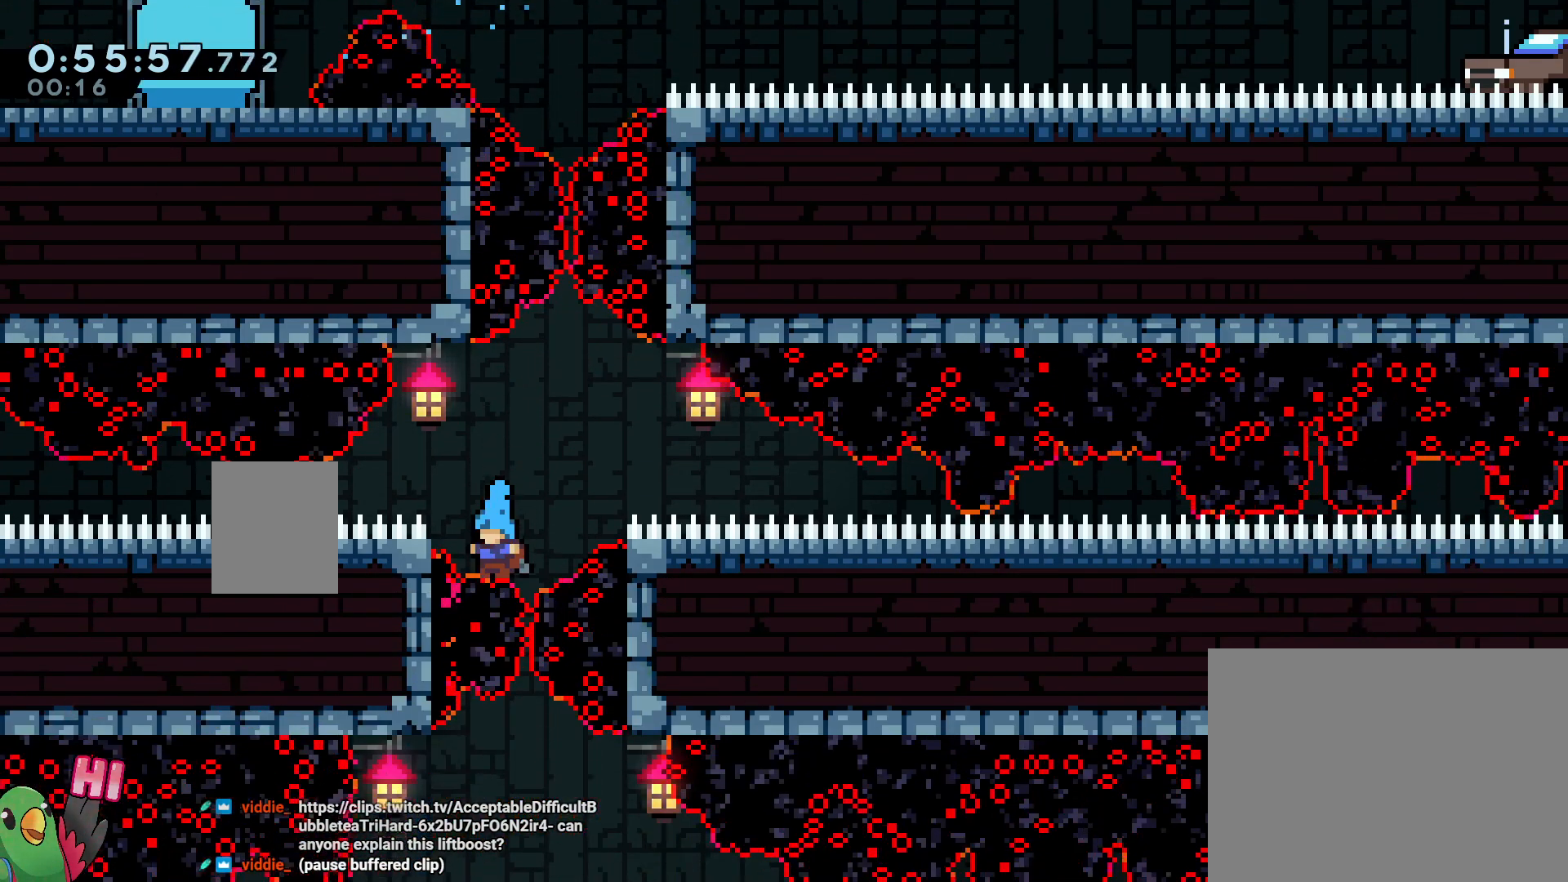
{"dt_ms": 500, "buttons": [], "left_stick": "center", "right_stick": "center"}
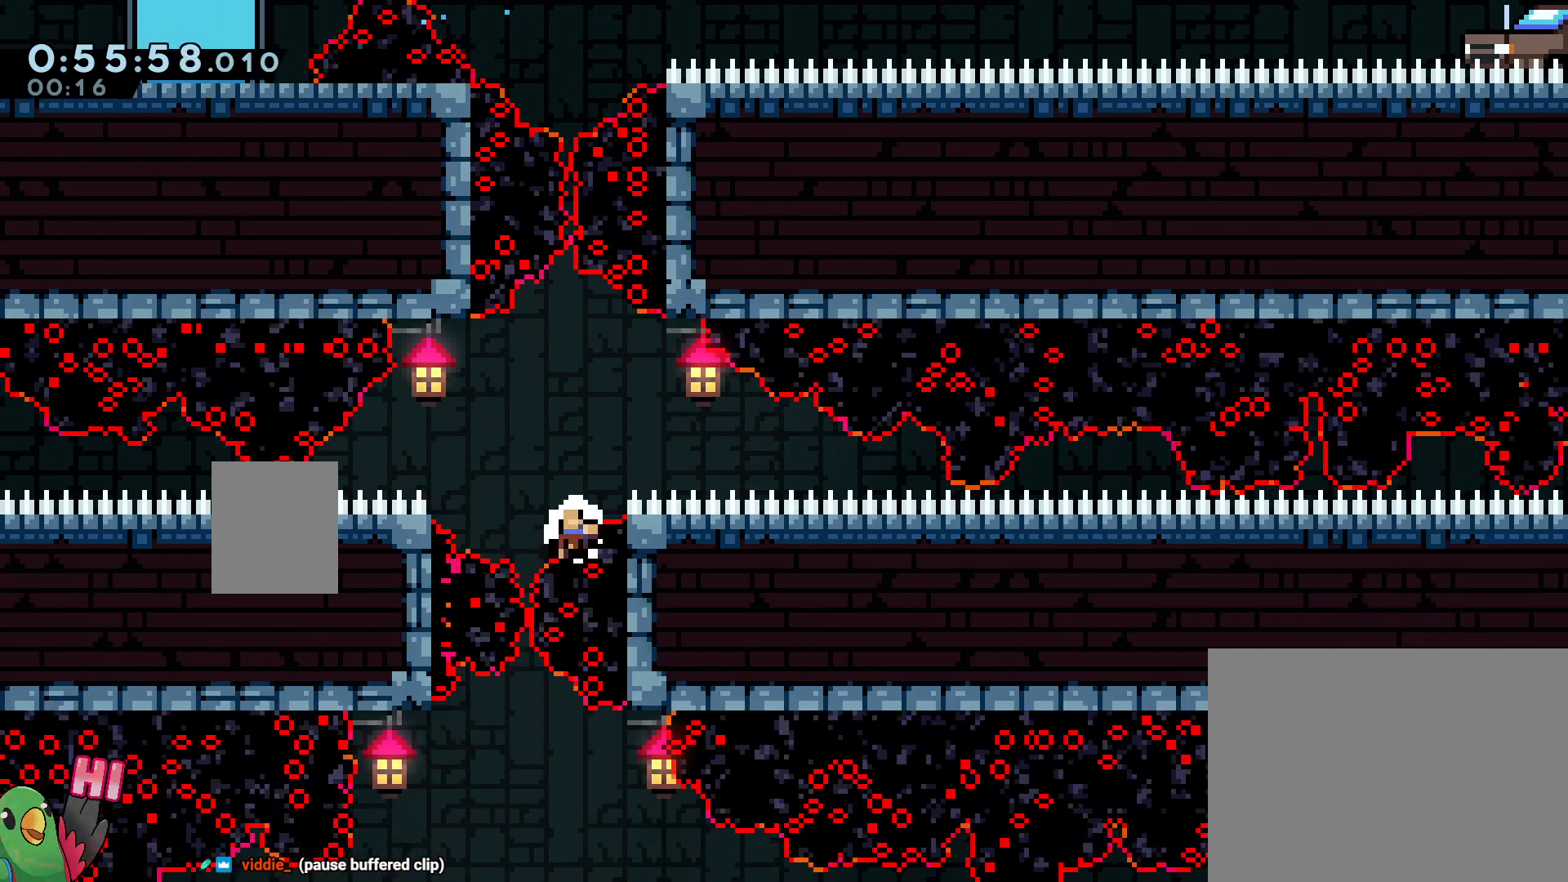
{"dt_ms": 500, "buttons": [], "left_stick": "center", "right_stick": "center", "events": []}
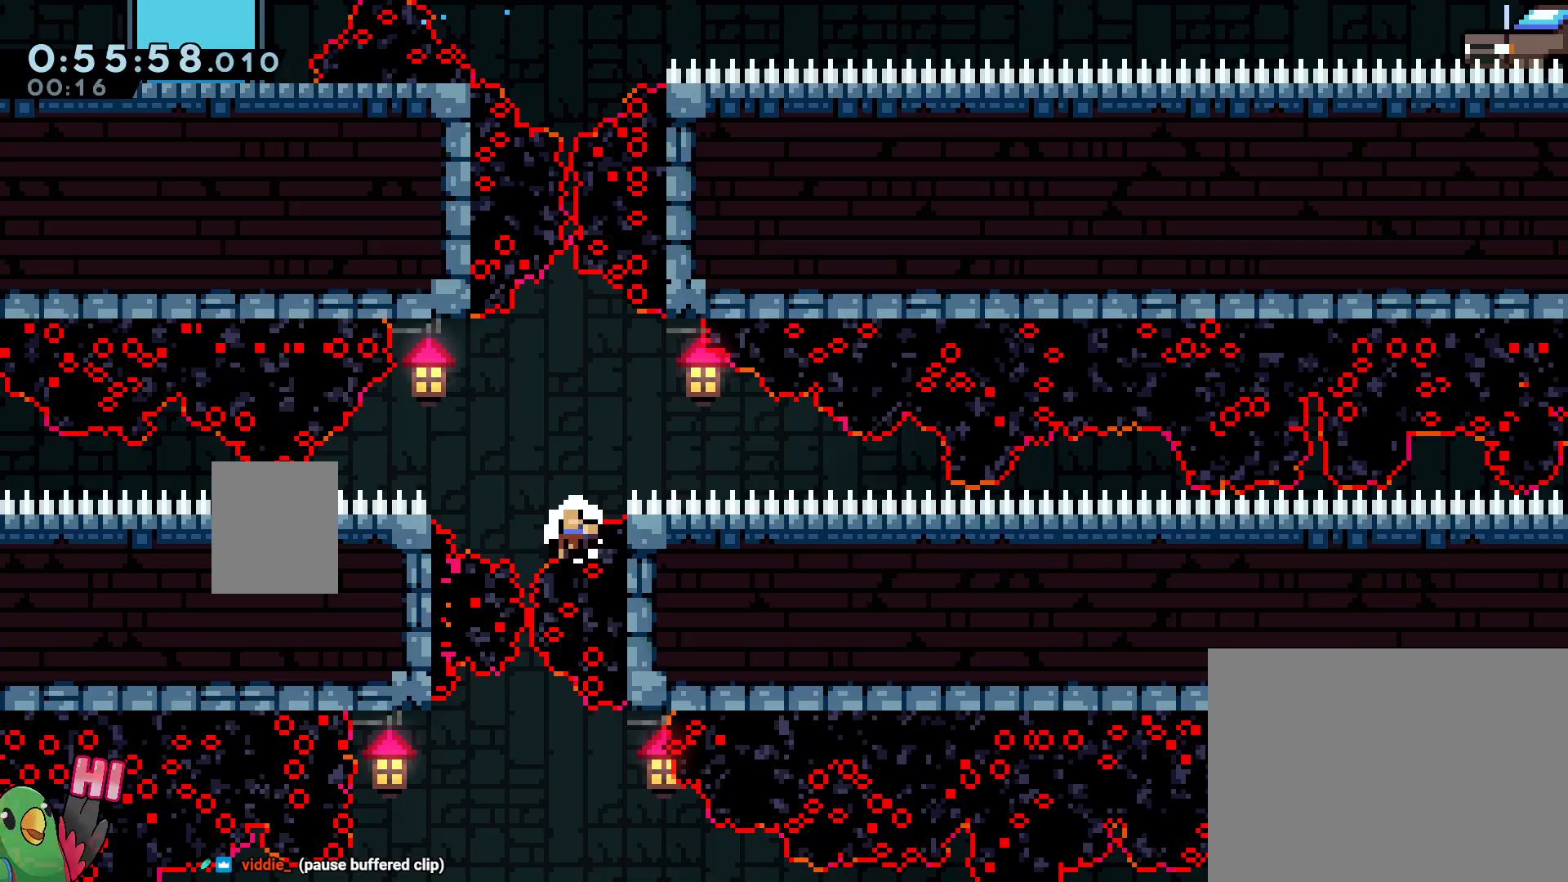
{"dt_ms": 500, "buttons": [], "left_stick": "center", "right_stick": "center", "events": []}
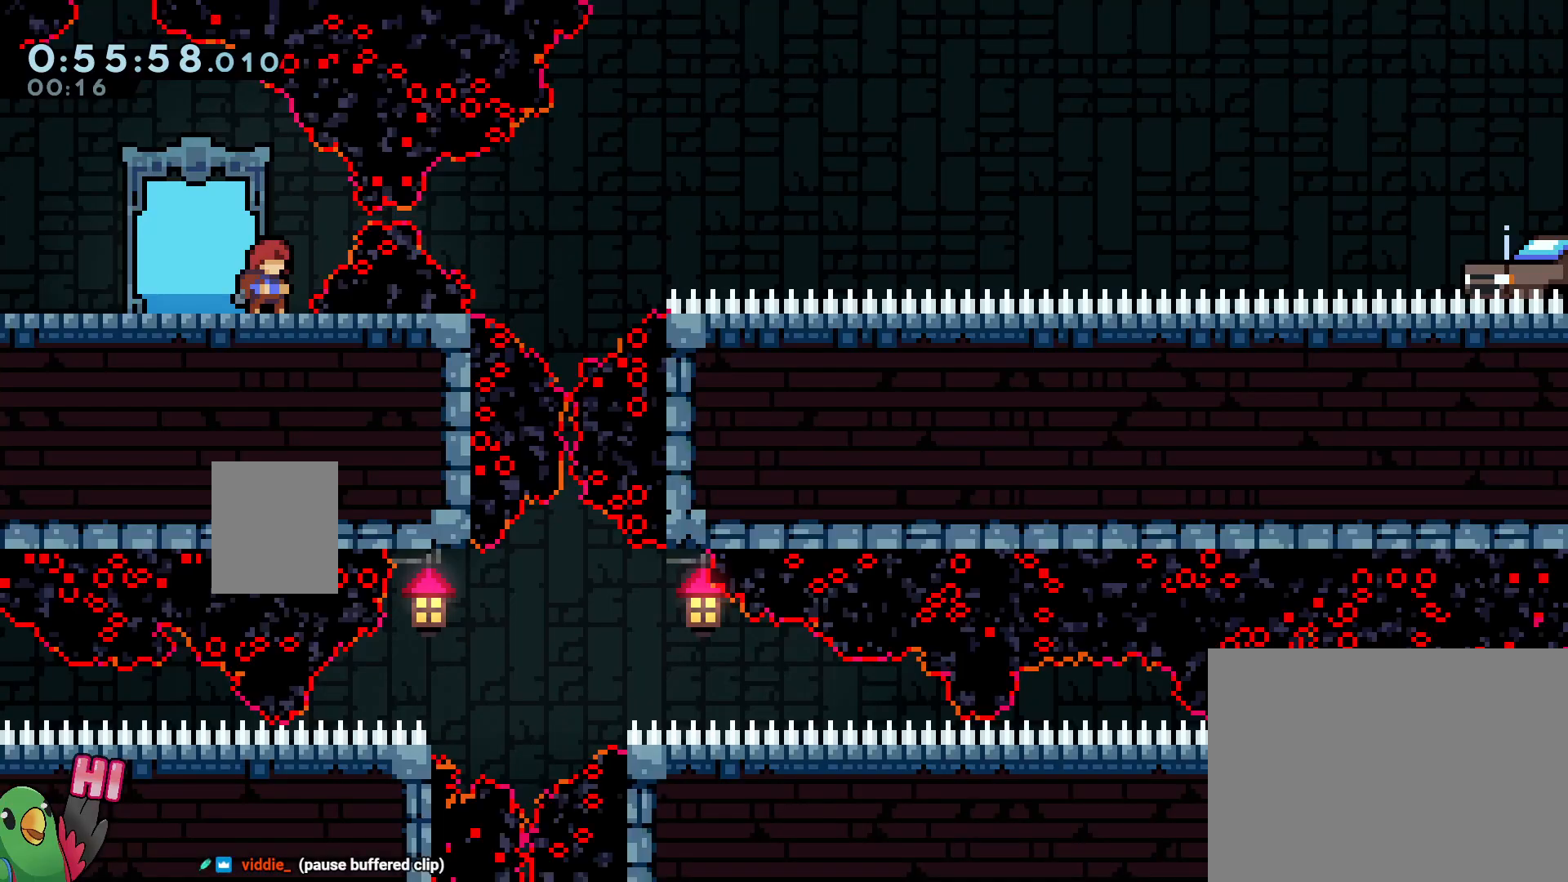
{"dt_ms": 500, "buttons": ["B", "Y", "L2"], "left_stick": "center", "right_stick": "center", "events": [[217, "L2", "down"], [283, "B", "down"], [450, "Y", "down"]]}
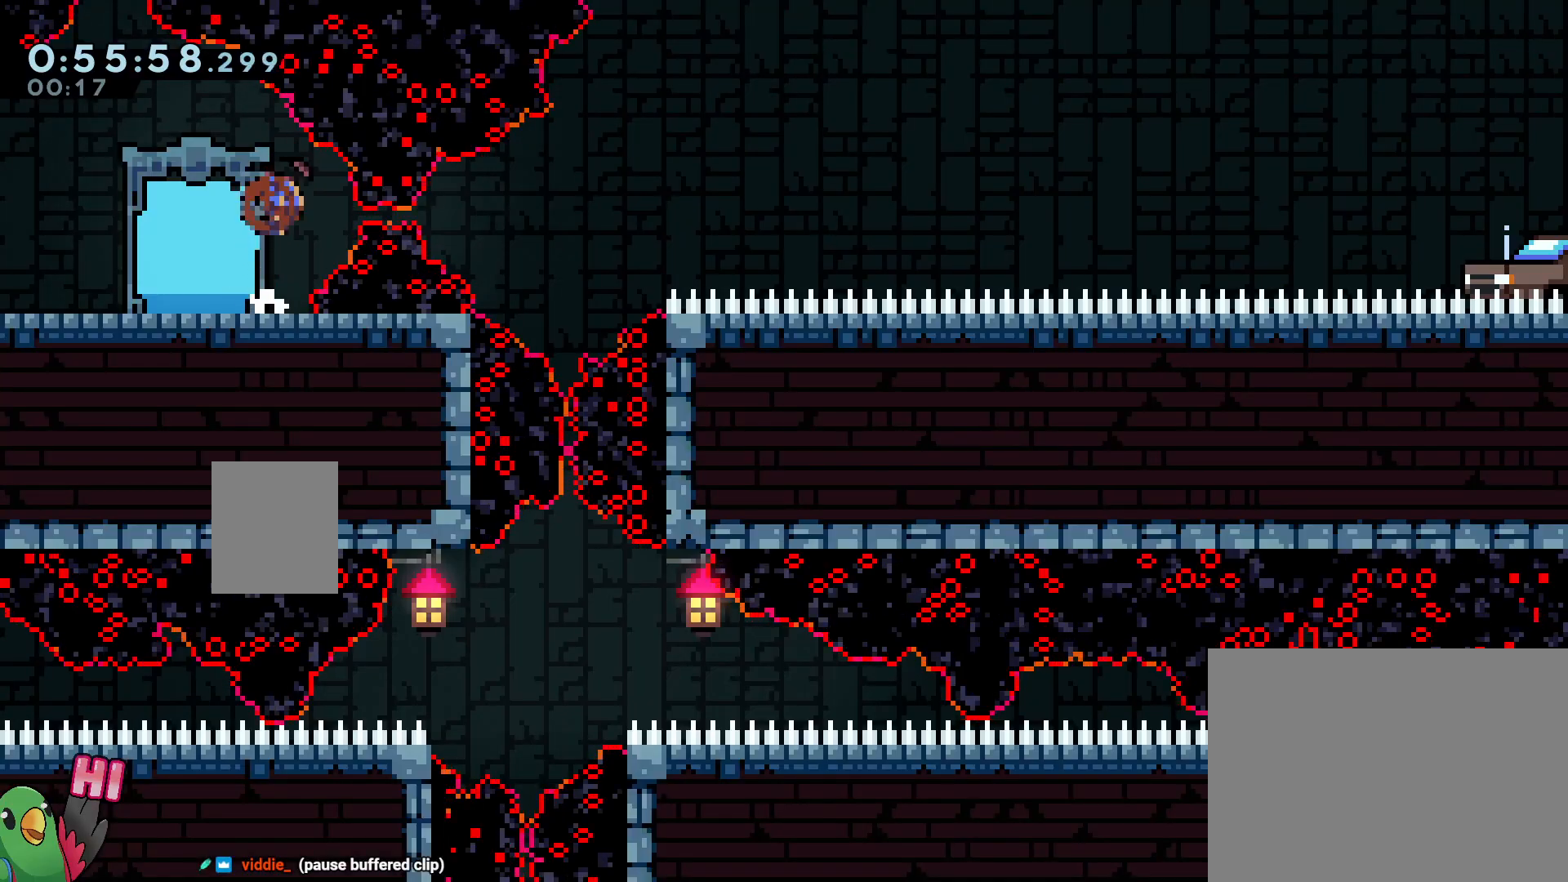
{"dt_ms": 500, "buttons": [], "left_stick": "center", "right_stick": "center", "events": [[150, "B", "up"], [150, "L2", "up"], [150, "Y", "up"]]}
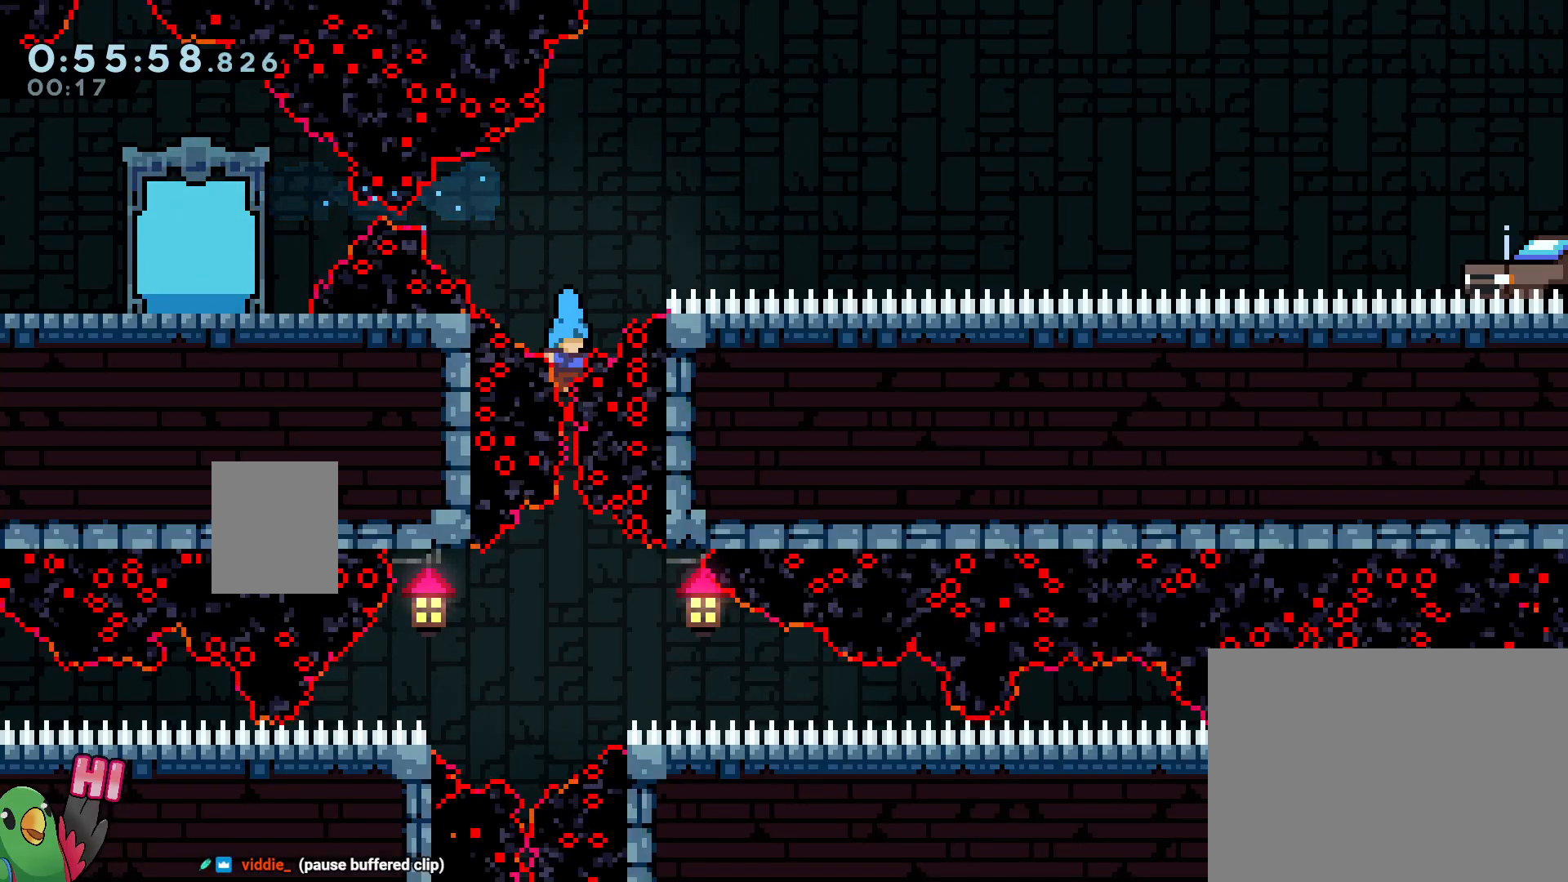
{"dt_ms": 500, "buttons": [], "left_stick": "center", "right_stick": "center", "events": []}
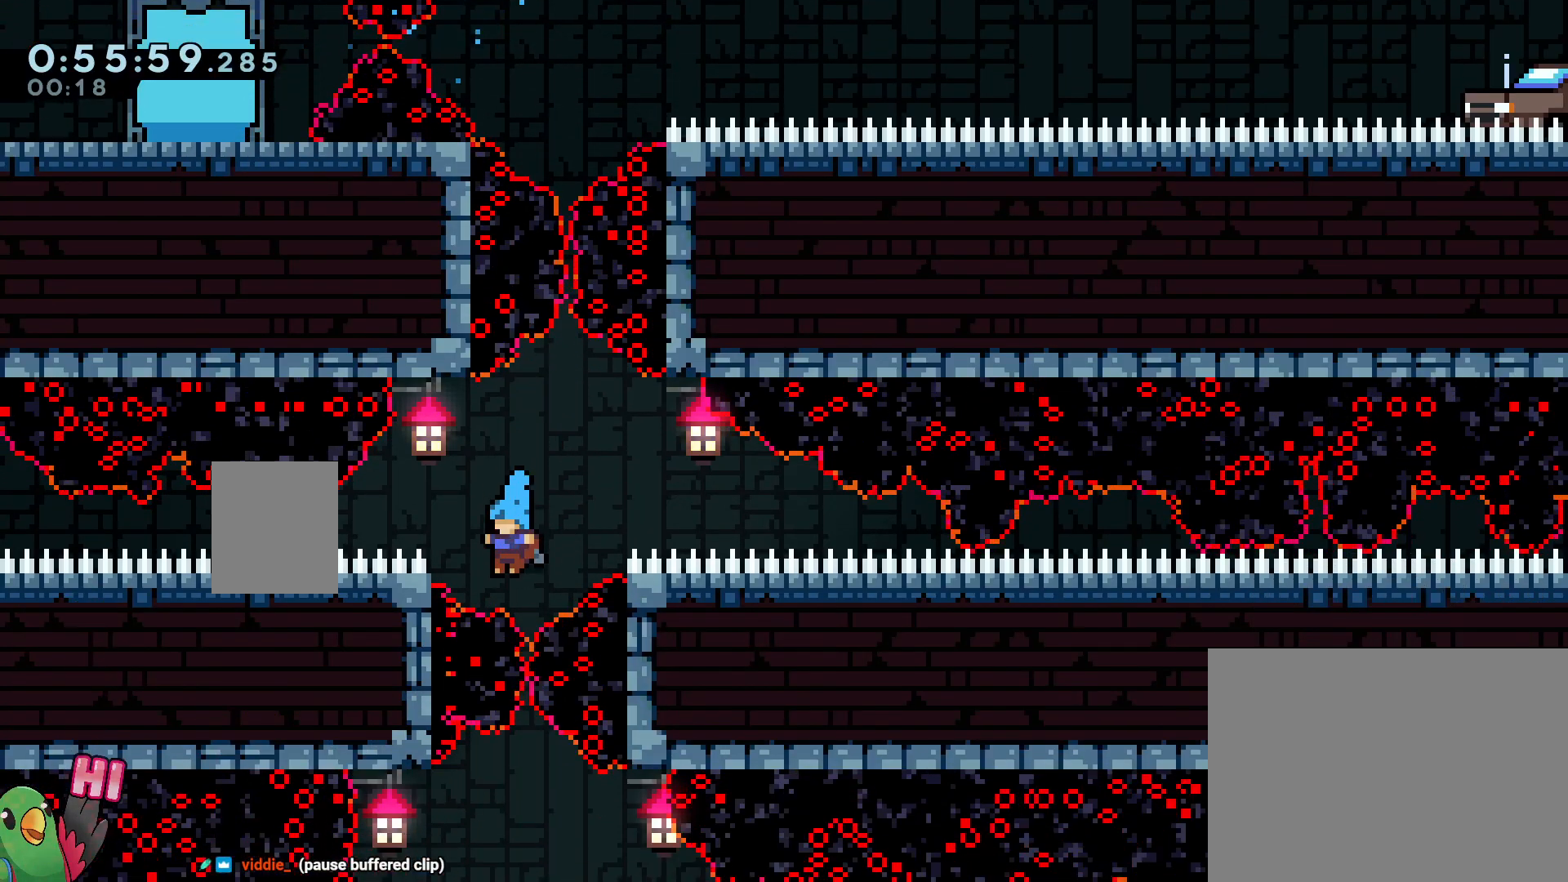
{"dt_ms": 500, "buttons": ["R2"], "left_stick": "center", "right_stick": "center", "events": [[467, "R2", "down"]]}
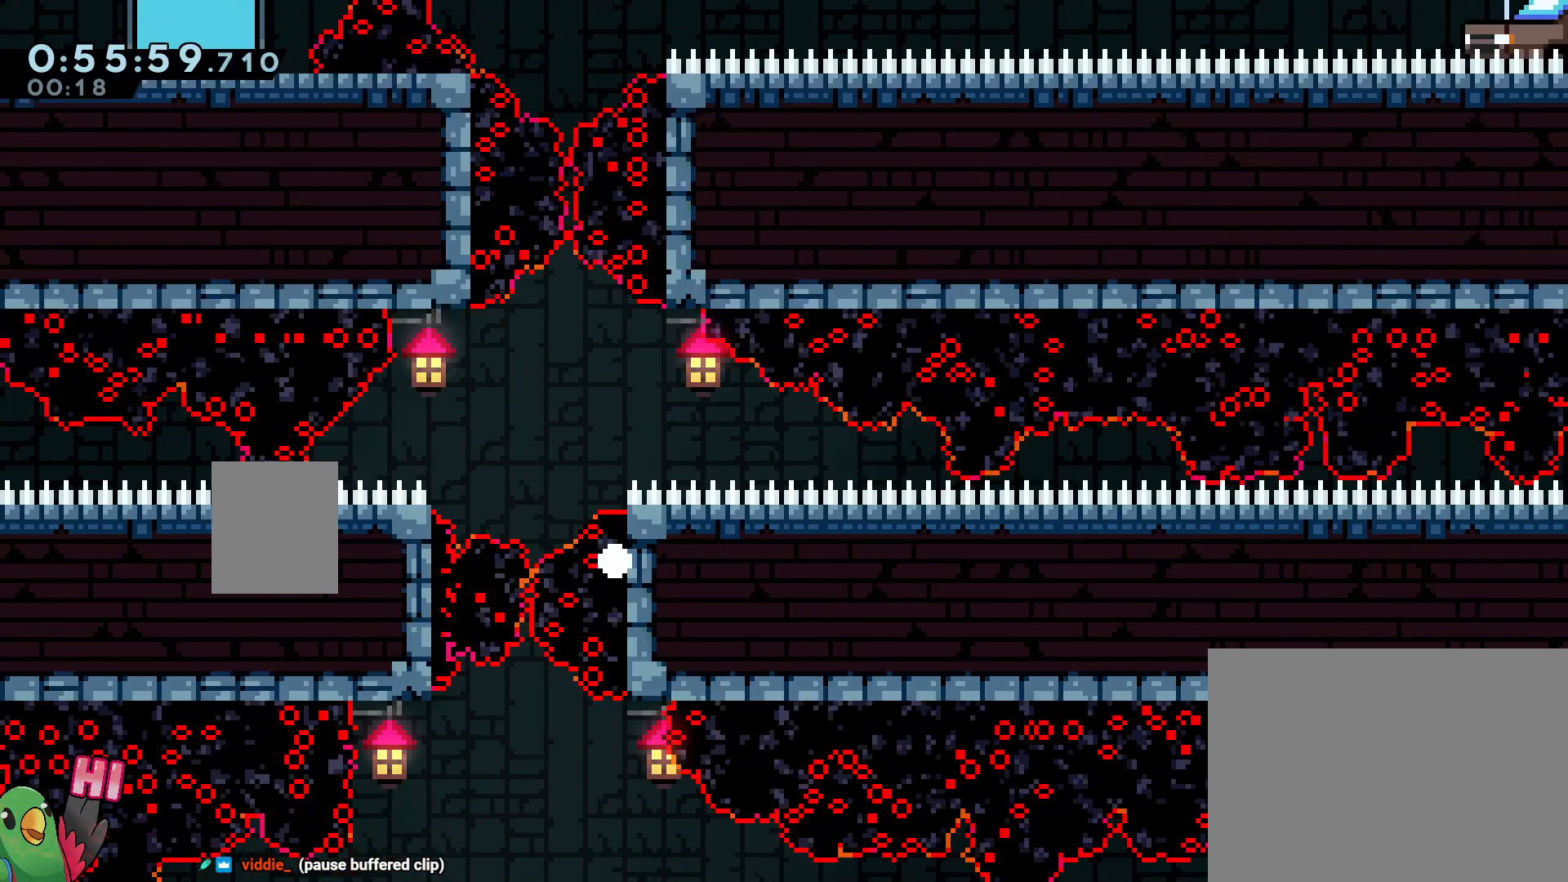
{"dt_ms": 500, "buttons": [], "left_stick": "center", "right_stick": "center", "events": [[83, "R2", "up"]]}
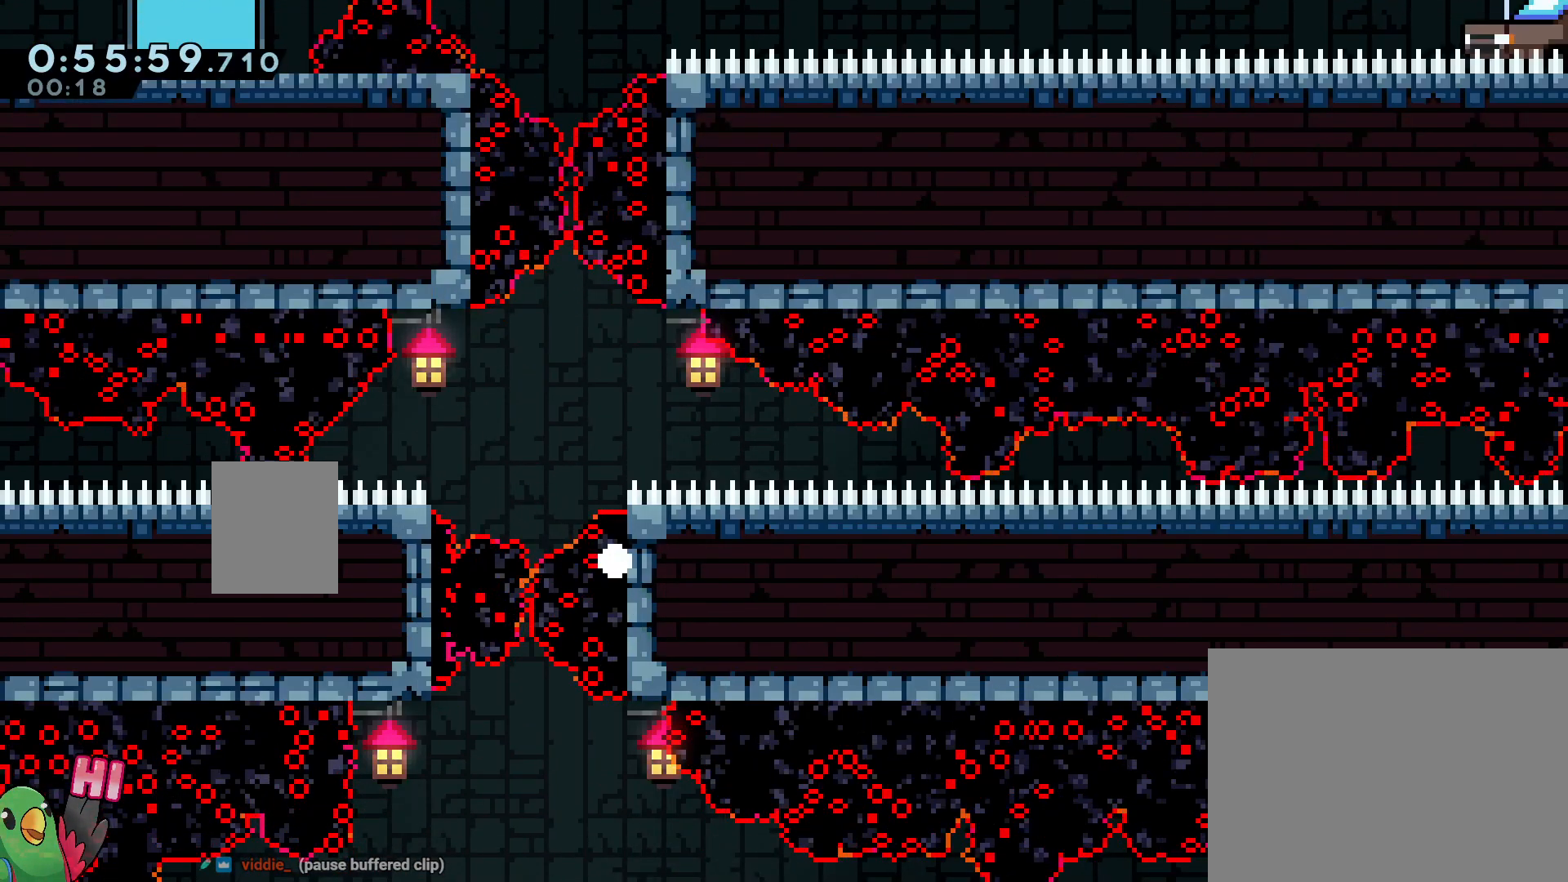
{"dt_ms": 500, "buttons": [], "left_stick": "center", "right_stick": "center", "events": []}
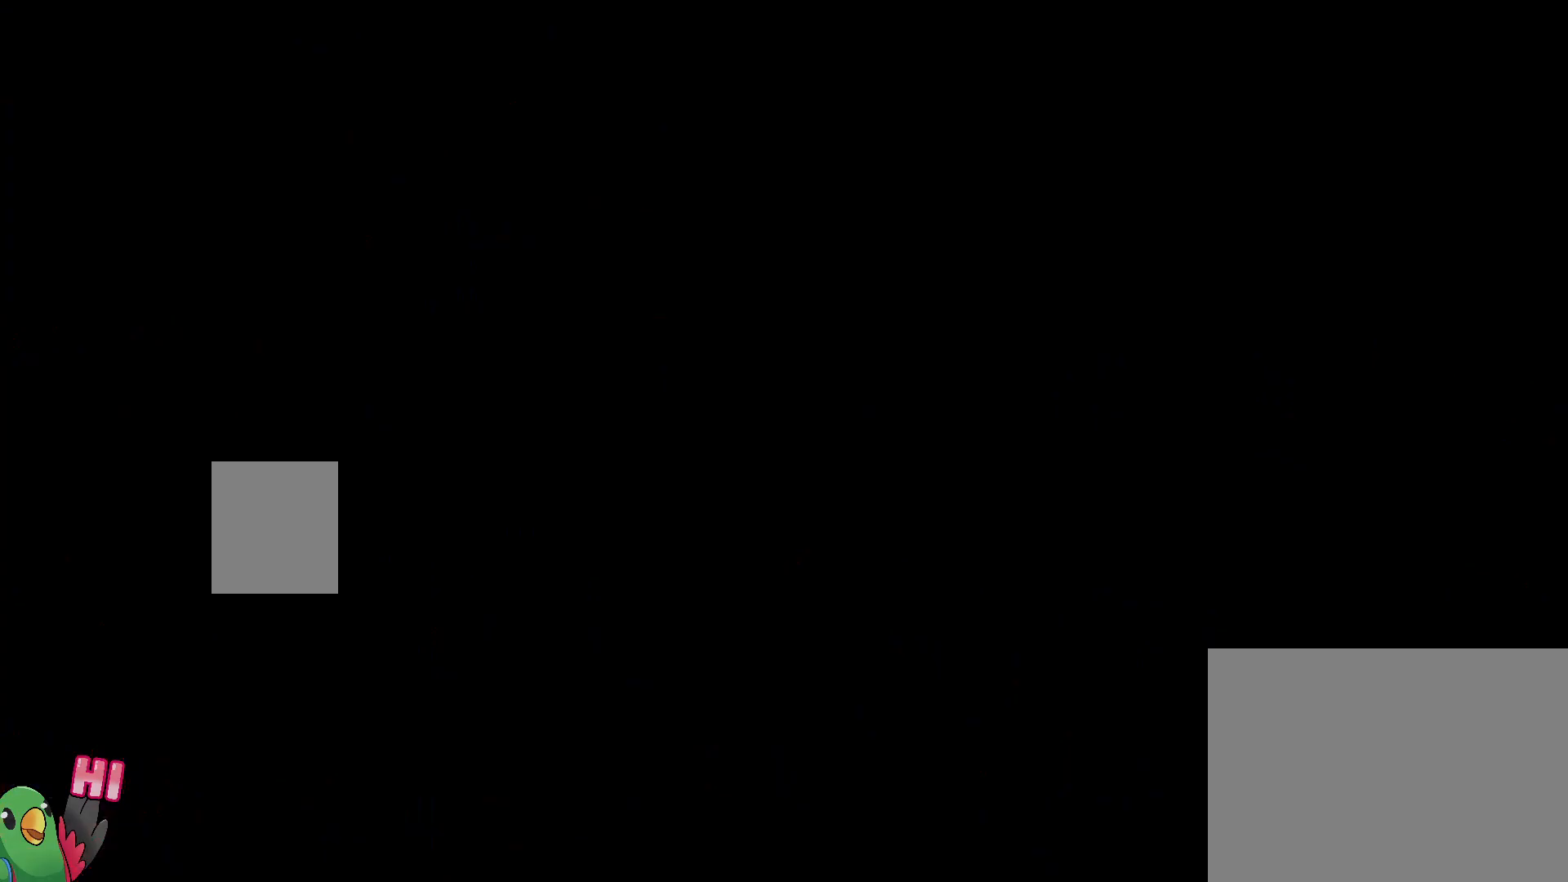
{"dt_ms": 500, "buttons": ["B", "L2"], "left_stick": "center", "right_stick": "center", "events": [[433, "B", "down"], [433, "L2", "down"]]}
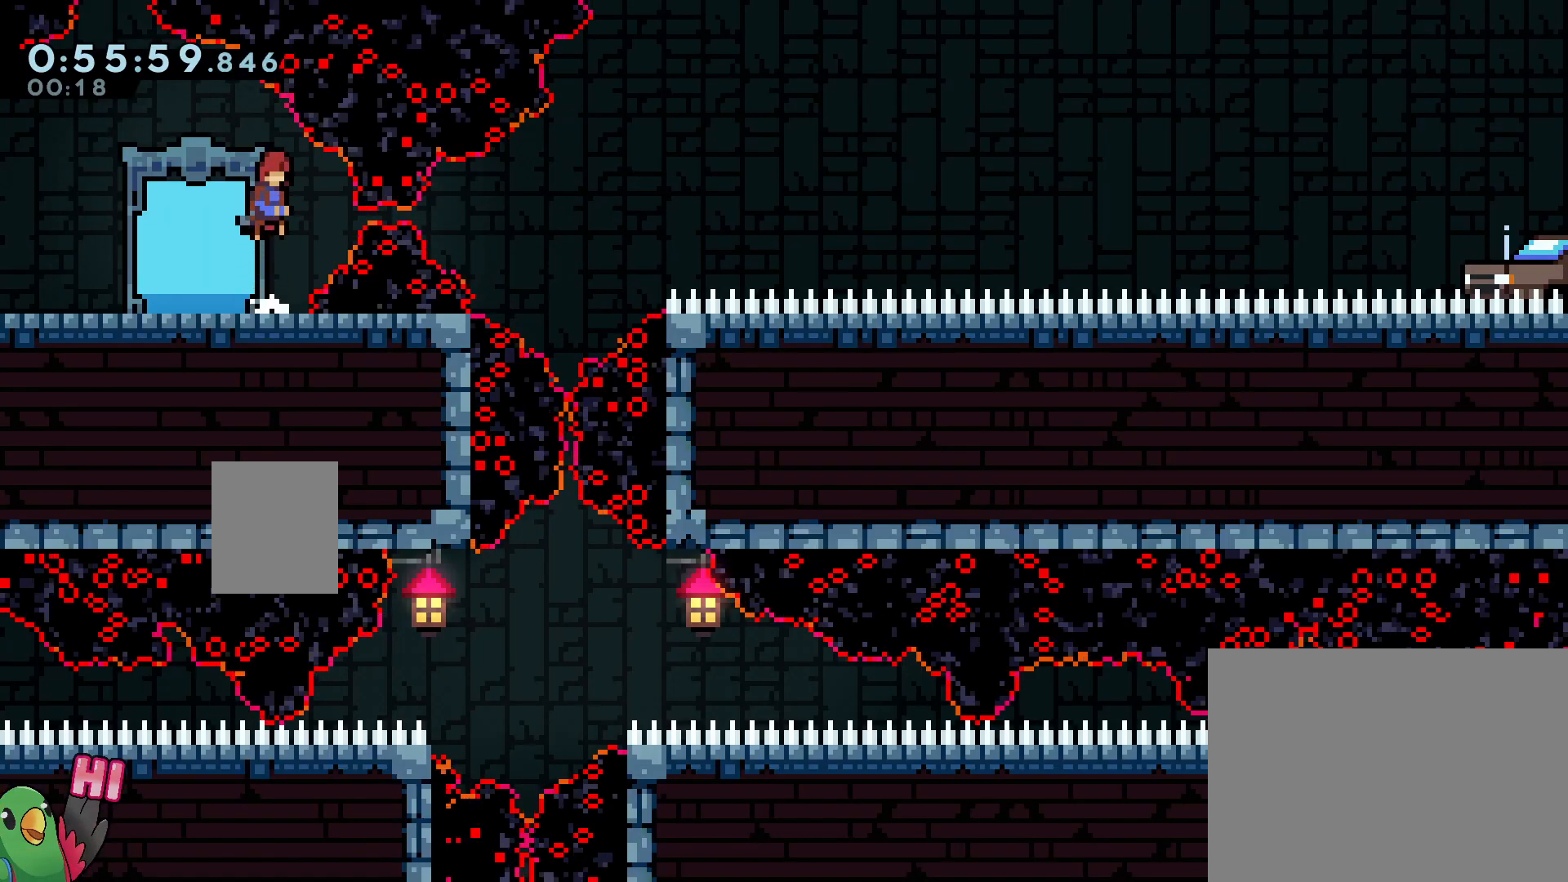
{"dt_ms": 500, "buttons": [], "left_stick": "center", "right_stick": "center", "events": [[83, "Y", "down"], [267, "B", "up"], [267, "Y", "up"], [283, "L2", "up"]]}
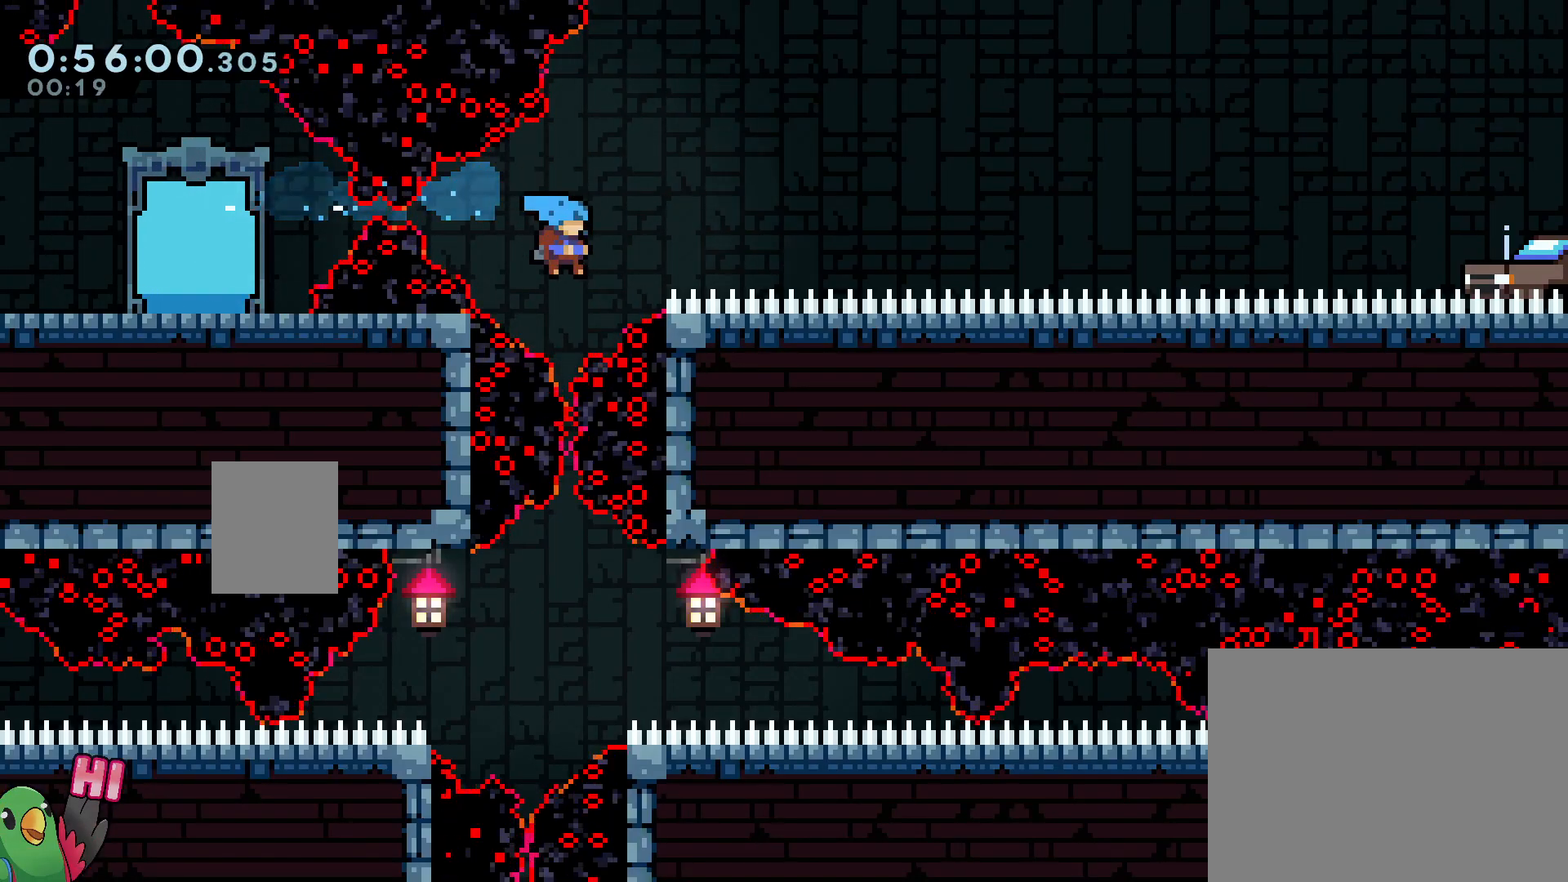
{"dt_ms": 500, "buttons": [], "left_stick": "center", "right_stick": "center", "events": []}
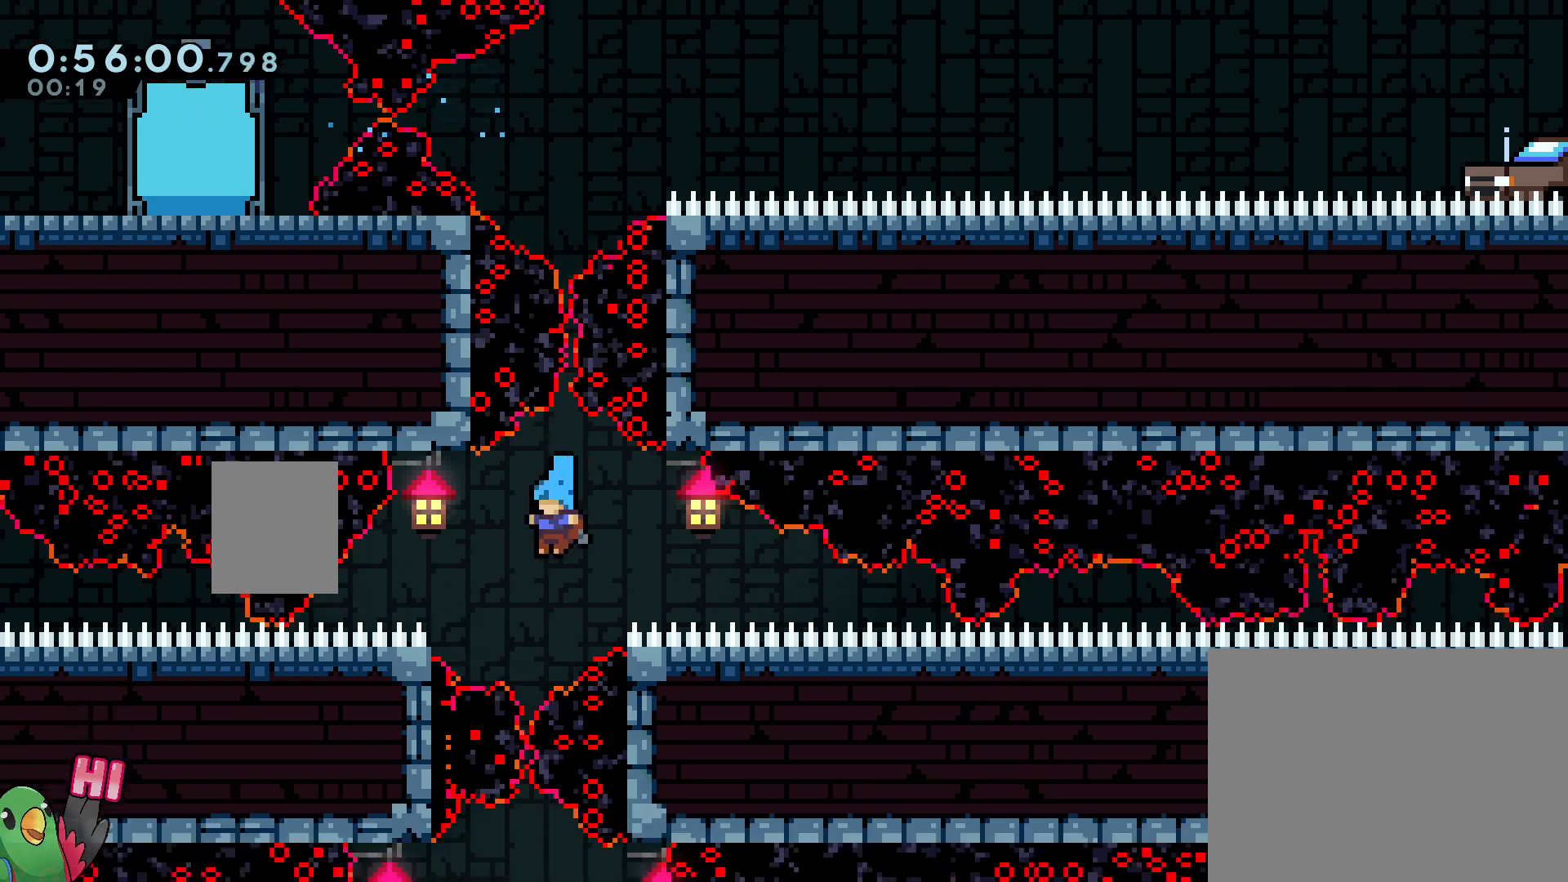
{"dt_ms": 1000, "buttons": [], "left_stick": "center", "right_stick": "center", "events": [[750, "DPAD_DOWN", "down"], [767, "DPAD_DOWN", "up"]]}
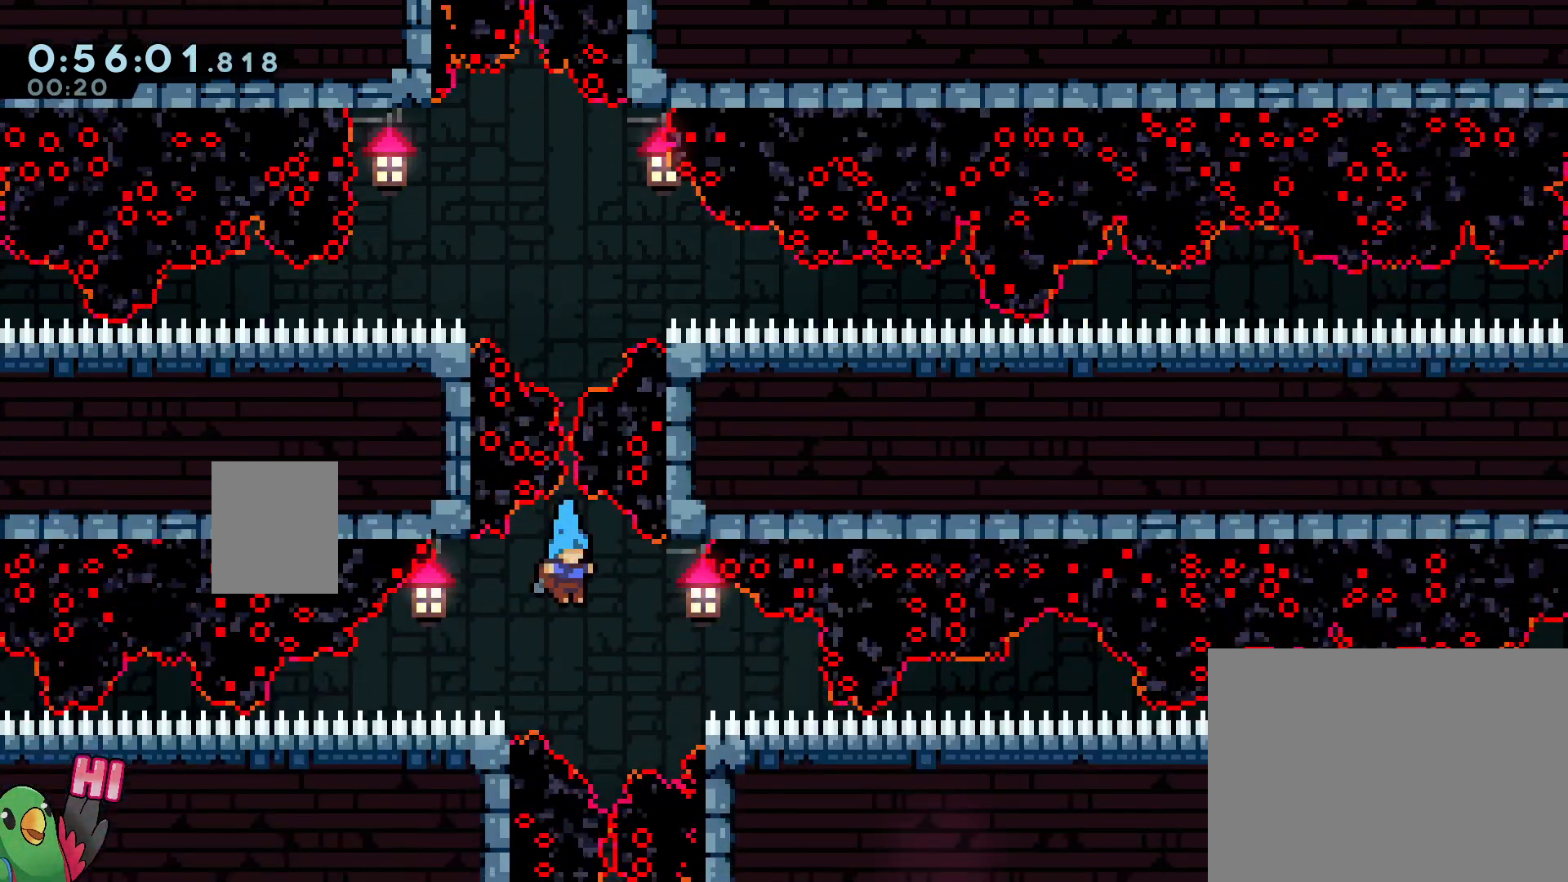
{"dt_ms": 500, "buttons": [], "left_stick": "center", "right_stick": "center", "events": []}
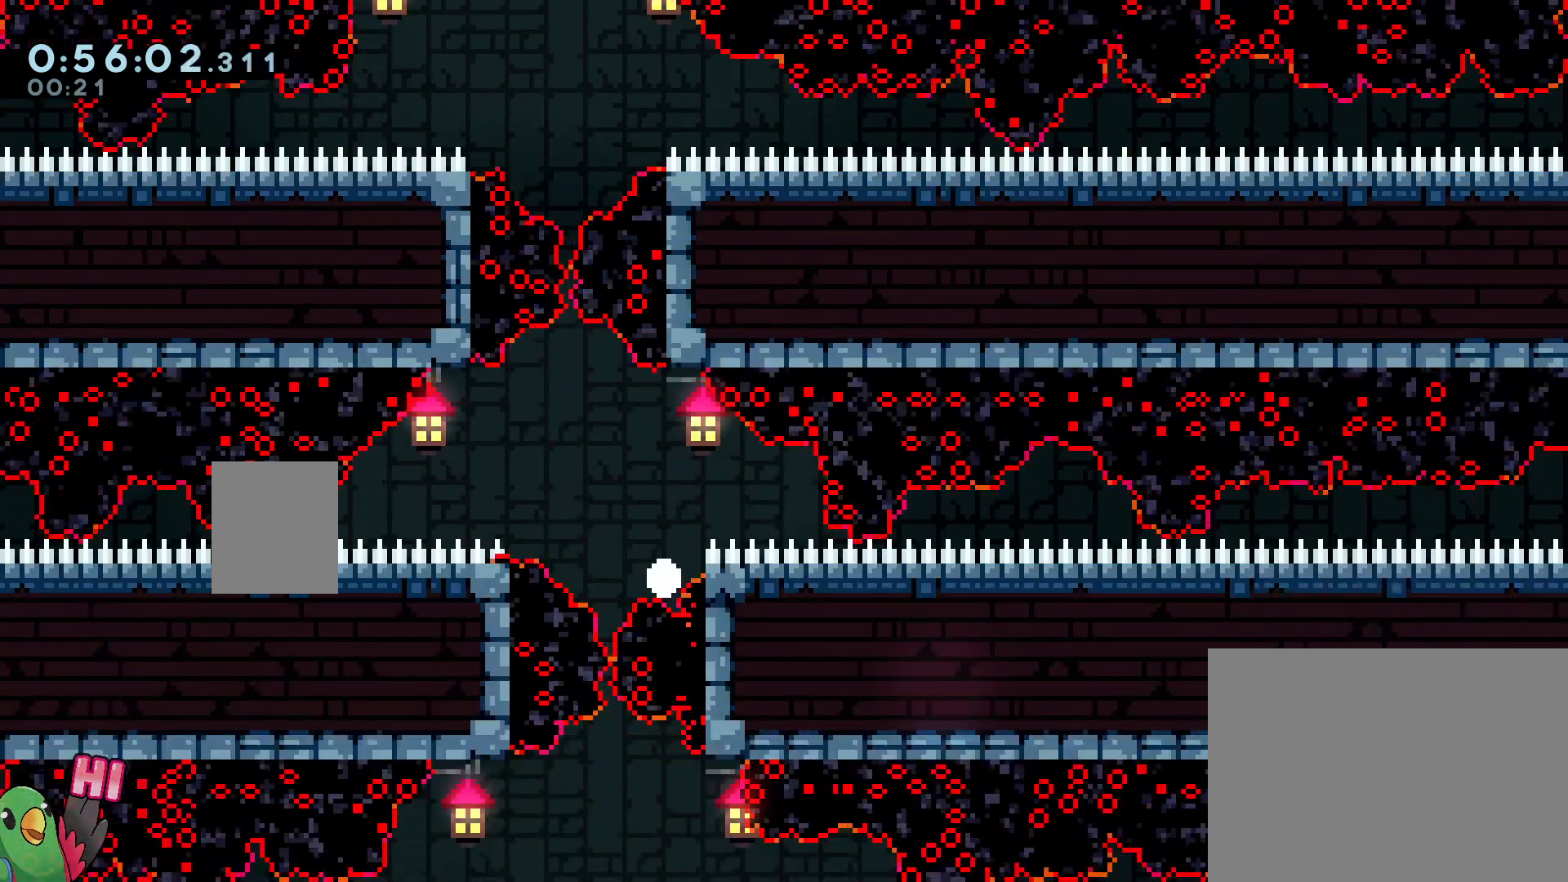
{"dt_ms": 500, "buttons": [], "left_stick": "center", "right_stick": "center", "events": [[50, "R2", "down"], [183, "R2", "up"]]}
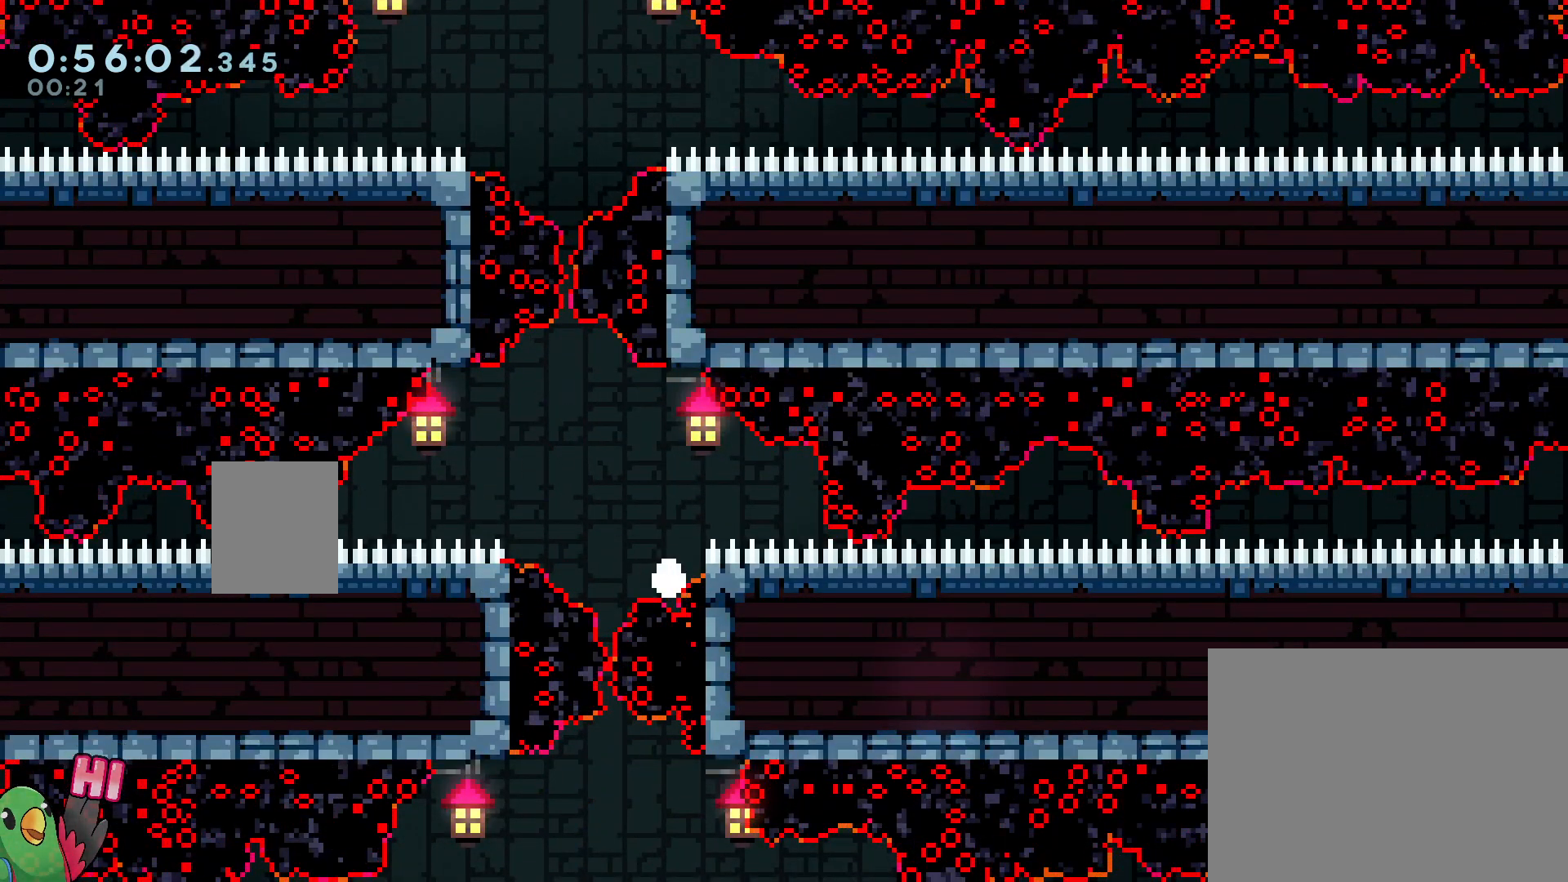
{"dt_ms": 500, "buttons": [], "left_stick": "center", "right_stick": "center", "events": []}
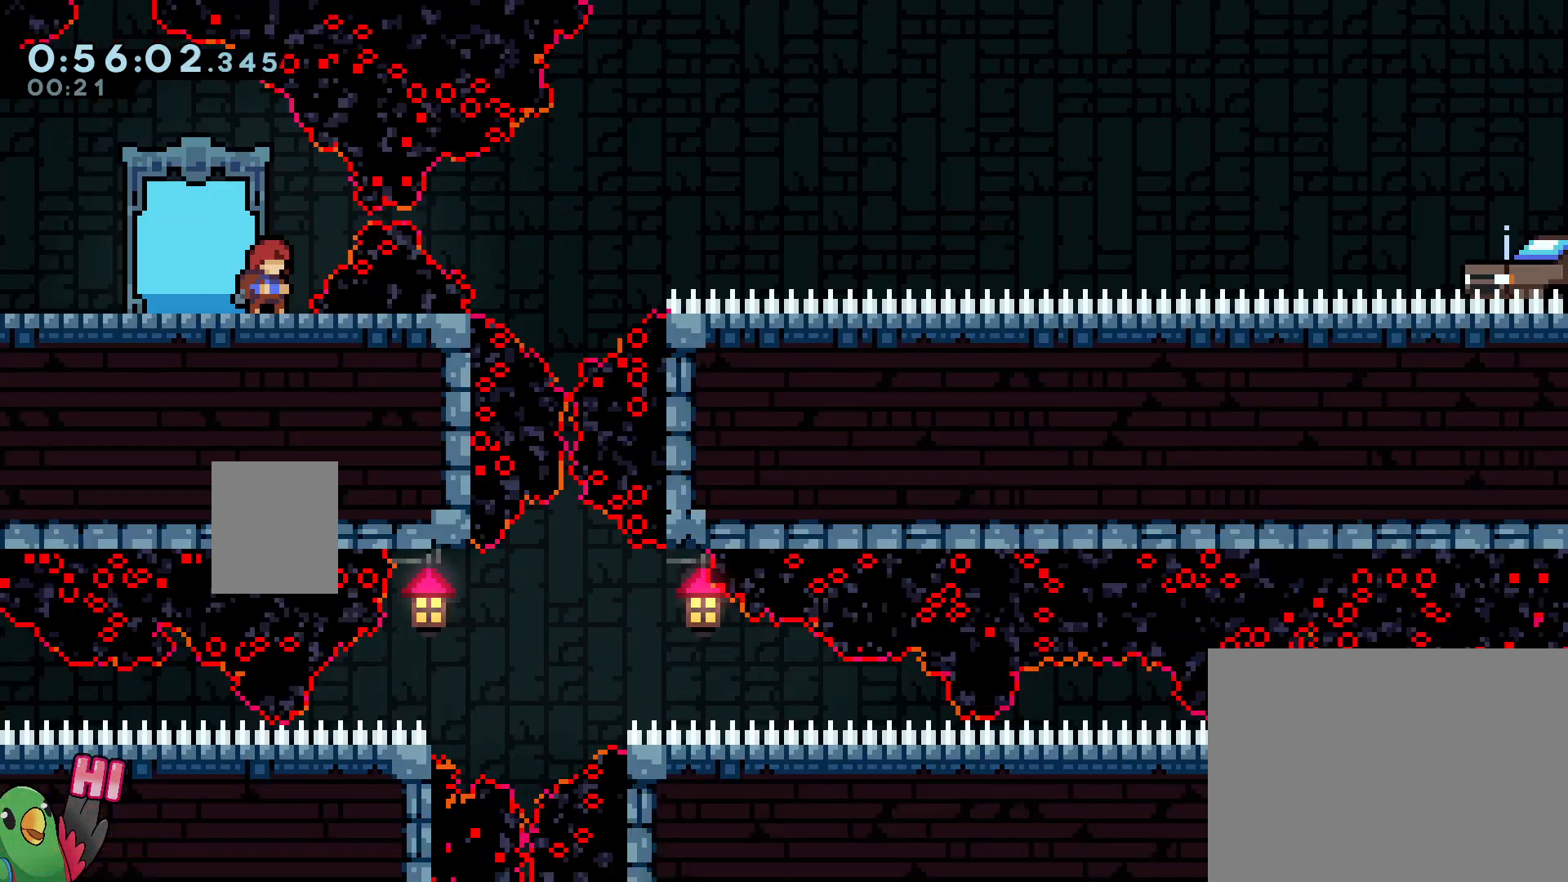
{"dt_ms": 500, "buttons": [], "left_stick": "center", "right_stick": "center", "events": []}
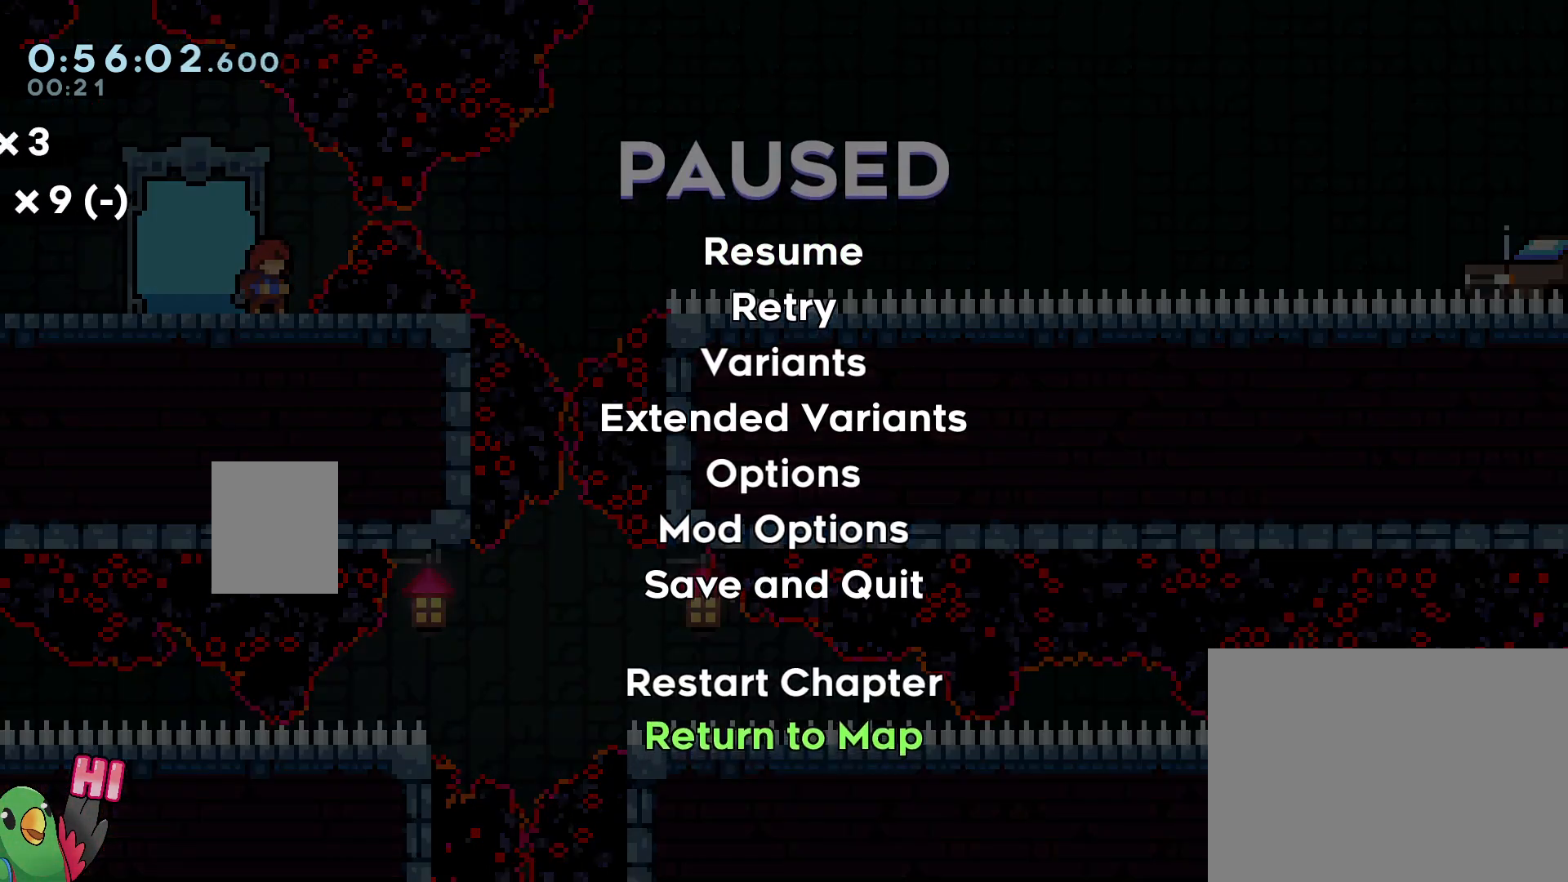
{"dt_ms": 500, "buttons": [], "left_stick": "center", "right_stick": "center", "events": [[33, "B", "down"], [117, "B", "up"], [183, "B", "down"], [317, "B", "up"]]}